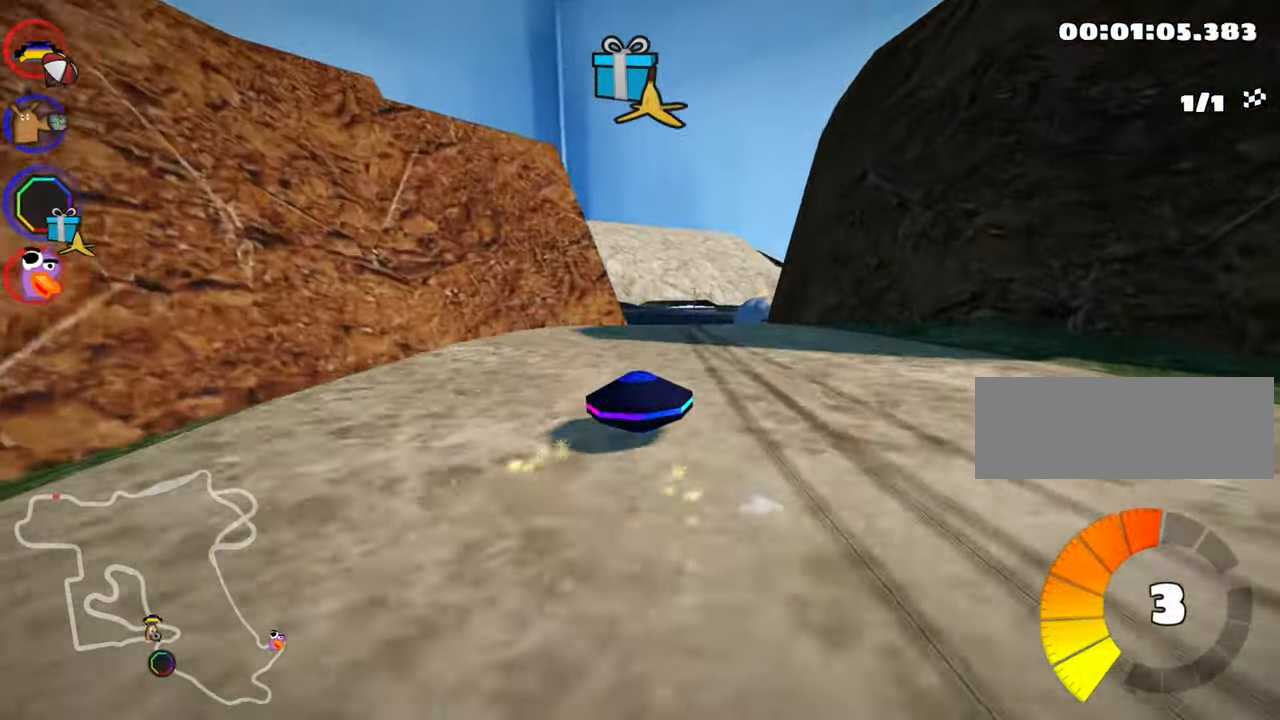
Gameplay with keyboard; each line is a JSON object with the keys held at the frame after it. "events" lists presses ("down") and releases ("up") of "down", "fire", "flag", "left", "look", "nitro", "right", "skid" and "up" between this image and that frame as [ms after this image, input, new state], when the widget could be followed in between. No other keys are recorded. Mouse input is not recorded. Key names are as the overlay labels them; some are game actions (e.g. jump) rather than physical keys.
{"keys": ["left", "skid", "up"], "events": [[217, "left", "down"]]}
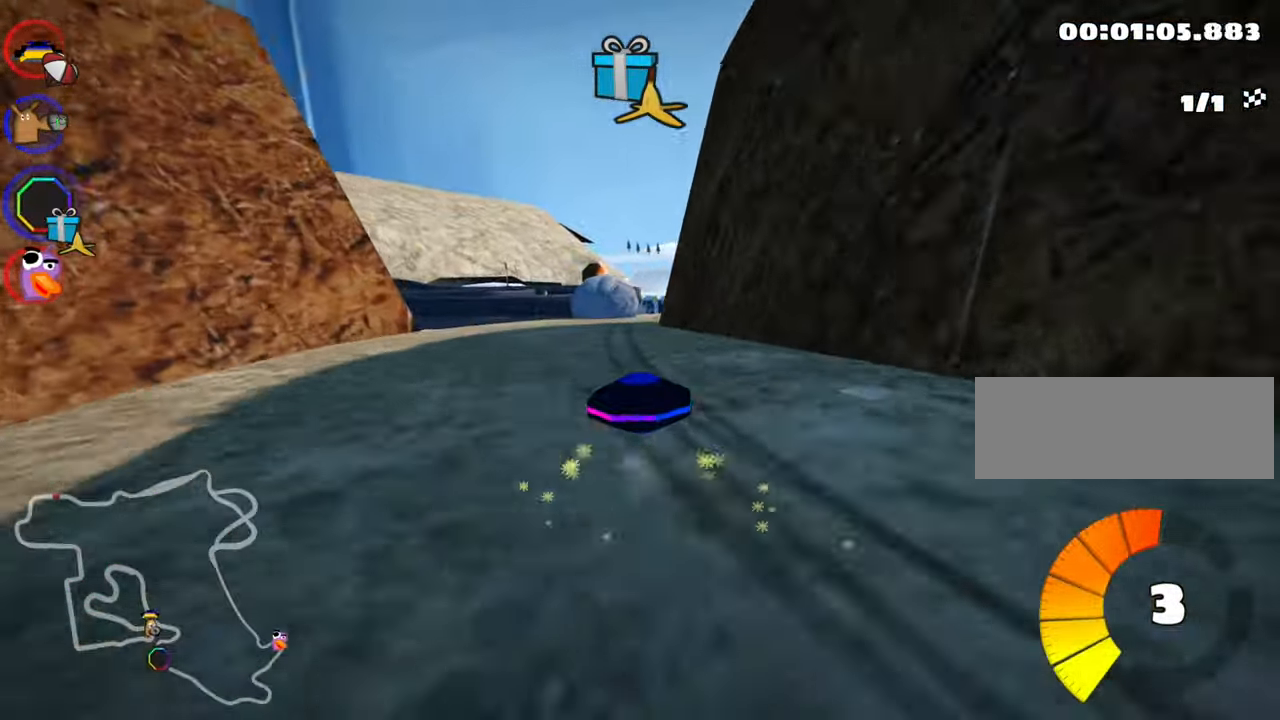
{"keys": ["left", "skid", "up"], "events": [[33, "left", "up"], [184, "left", "down"]]}
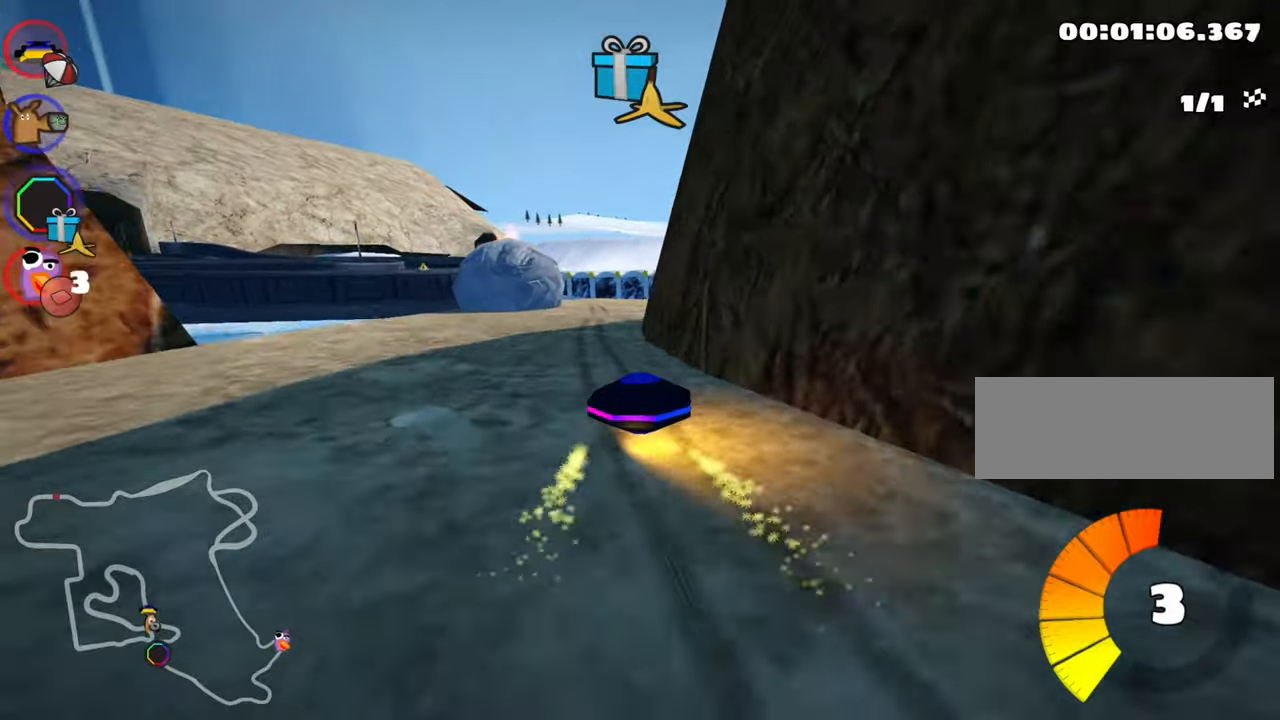
{"keys": ["left", "up"], "events": [[400, "skid", "up"]]}
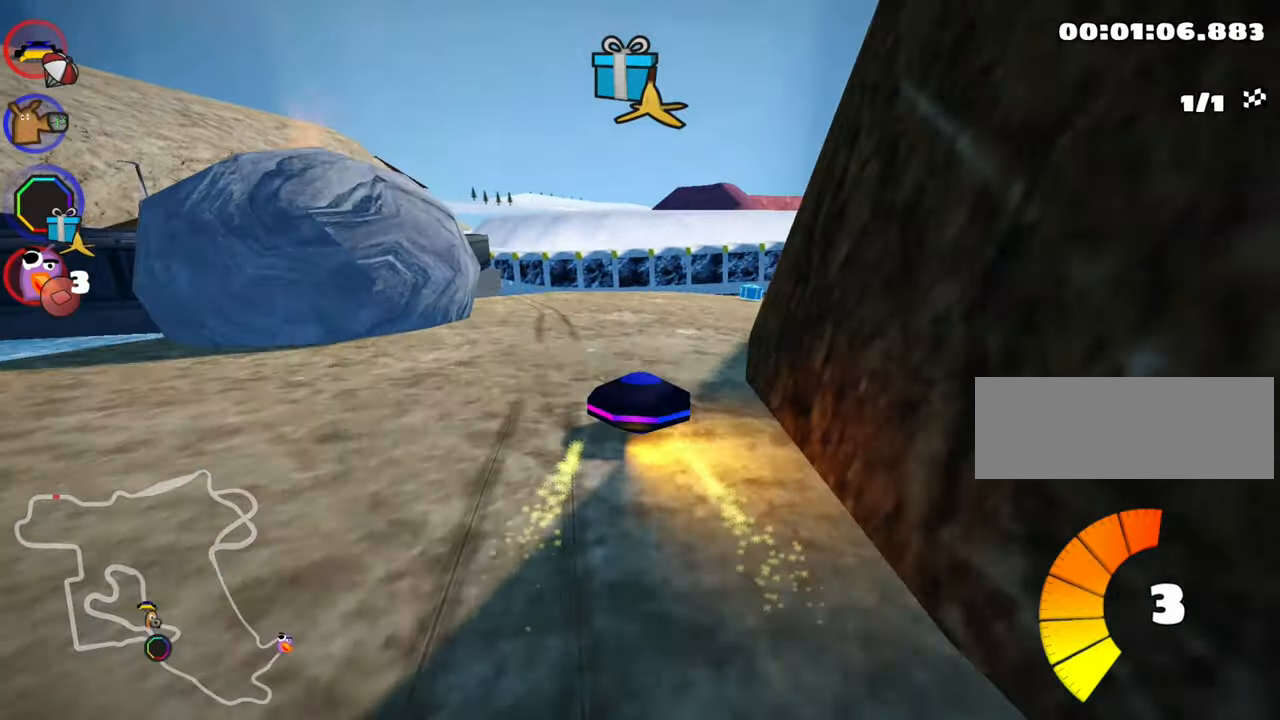
{"keys": ["up"], "events": [[334, "left", "up"]]}
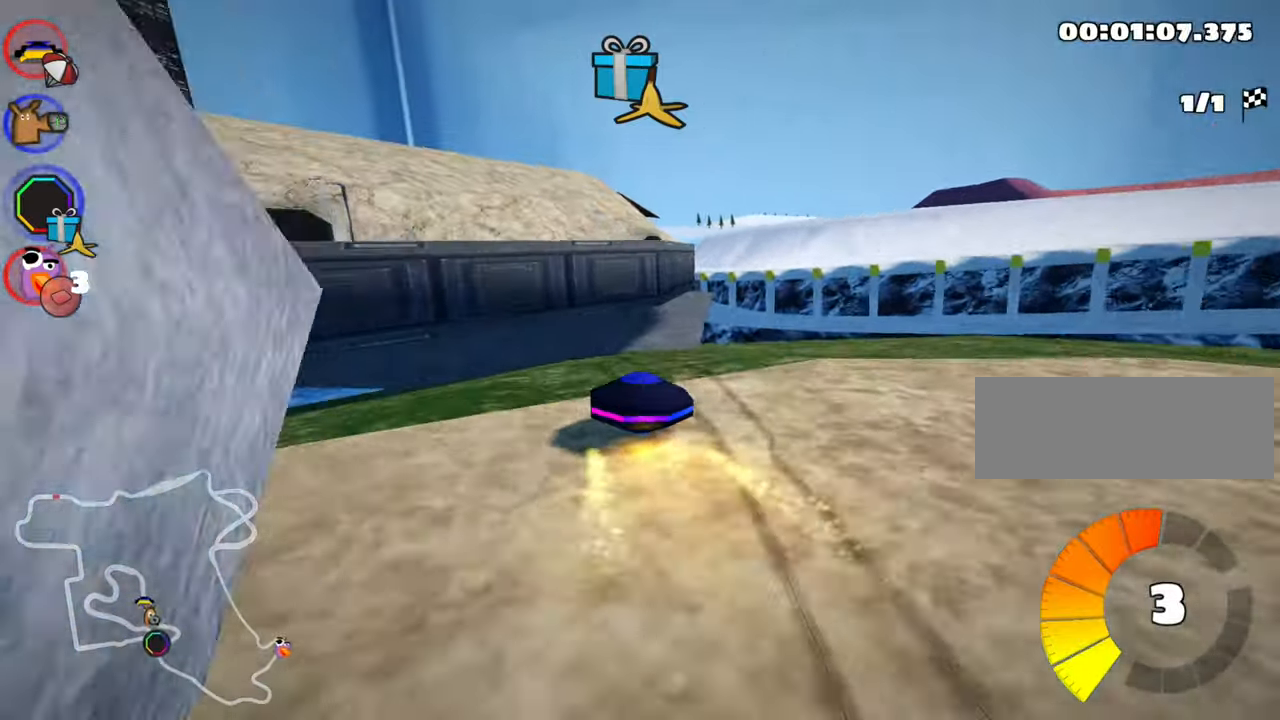
{"keys": ["right", "up"], "events": [[434, "right", "down"]]}
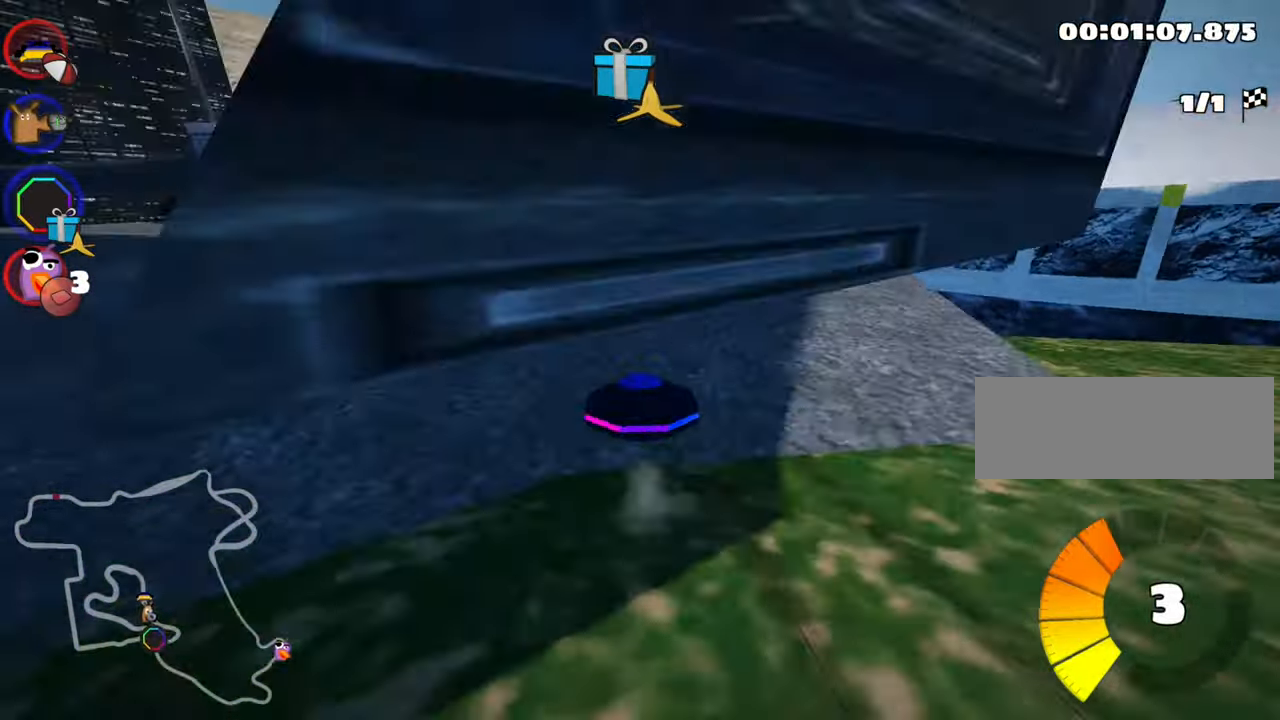
{"keys": ["up"], "events": [[217, "right", "up"]]}
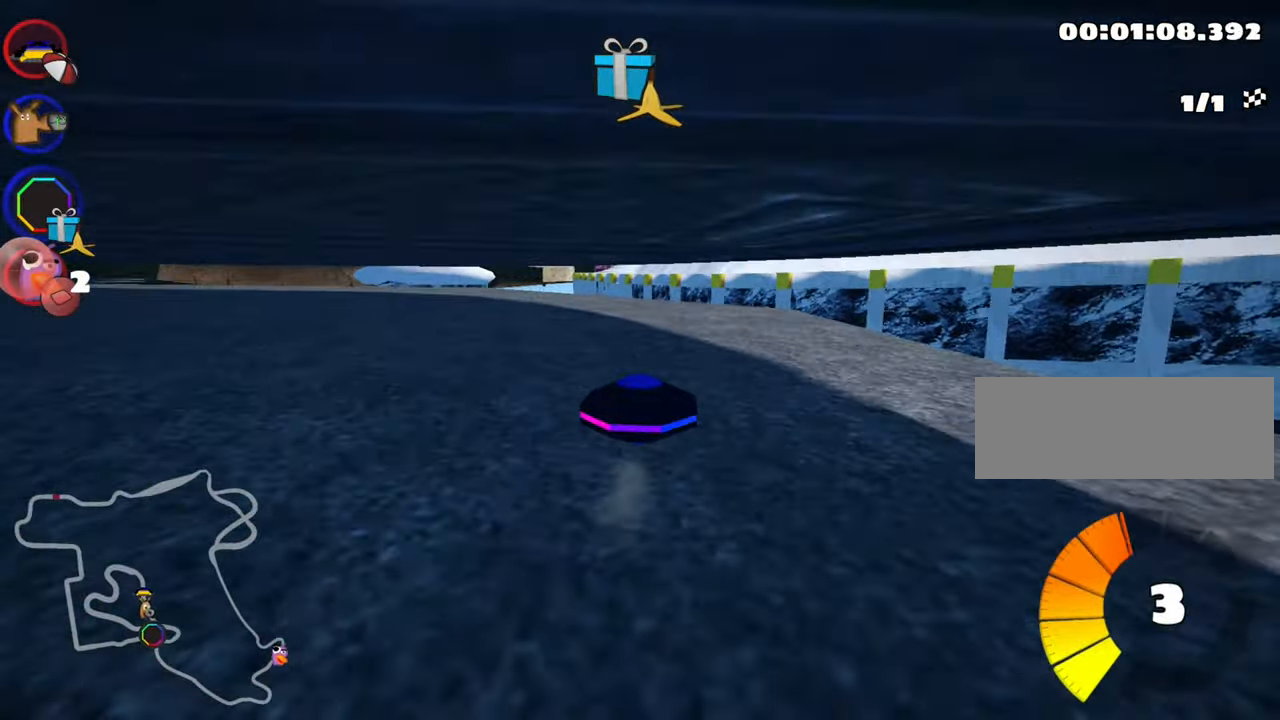
{"keys": ["up"], "events": [[134, "right", "down"], [234, "right", "up"]]}
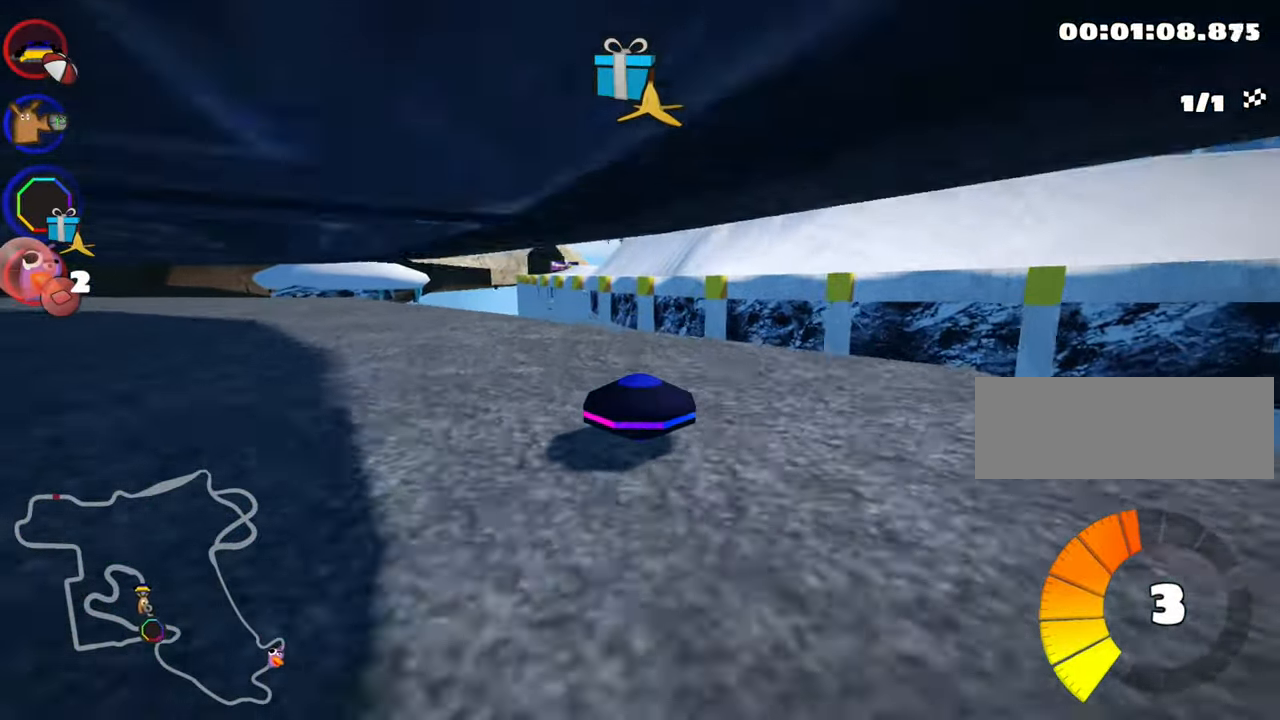
{"keys": ["right", "skid", "up"], "events": [[150, "right", "down"], [184, "skid", "down"], [317, "skid", "up"], [334, "right", "up"], [417, "skid", "down"], [434, "right", "down"]]}
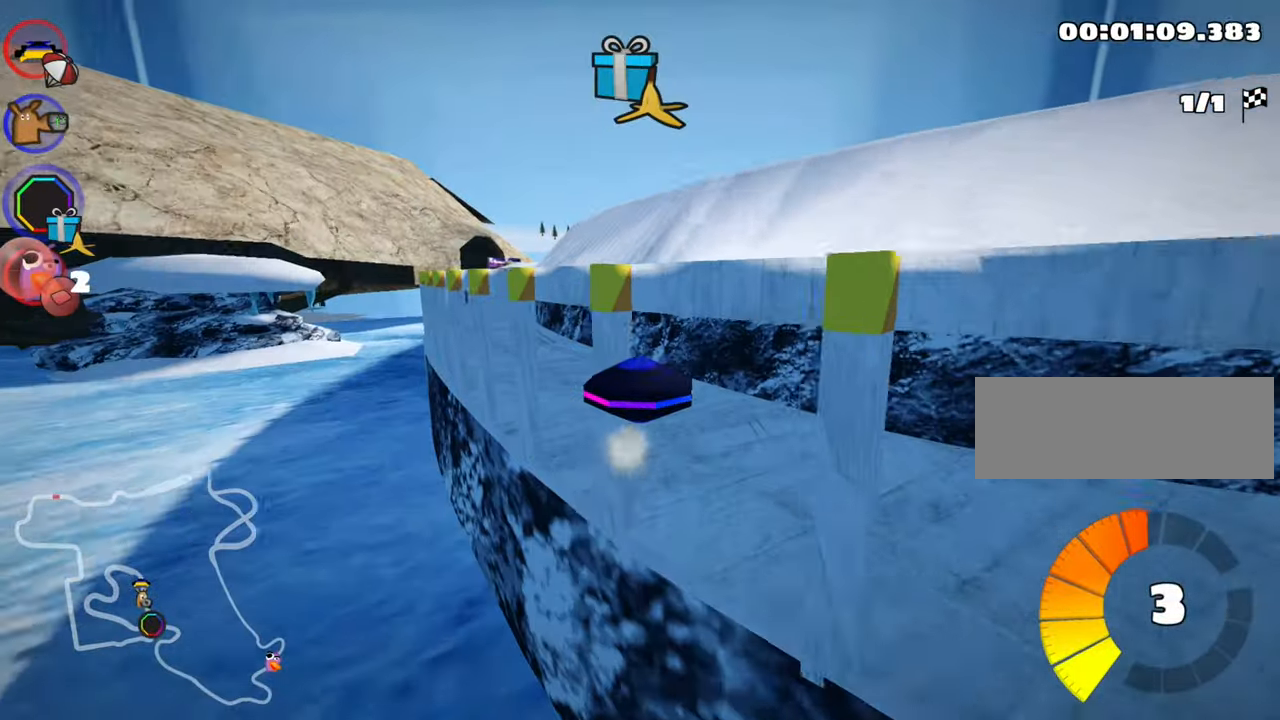
{"keys": ["left", "skid", "up"], "events": [[67, "skid", "up"], [84, "right", "up"], [450, "skid", "down"], [484, "left", "down"]]}
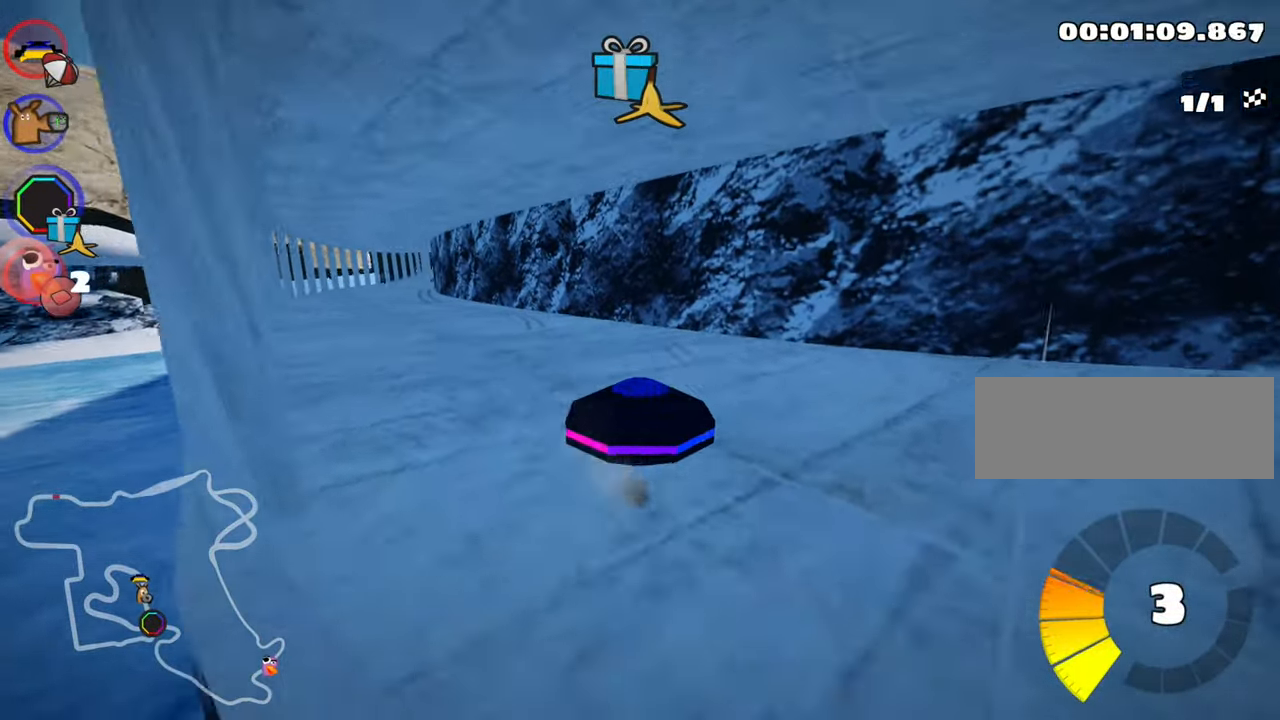
{"keys": ["left", "up"], "events": [[284, "nitro", "down"], [400, "skid", "up"], [500, "nitro", "up"]]}
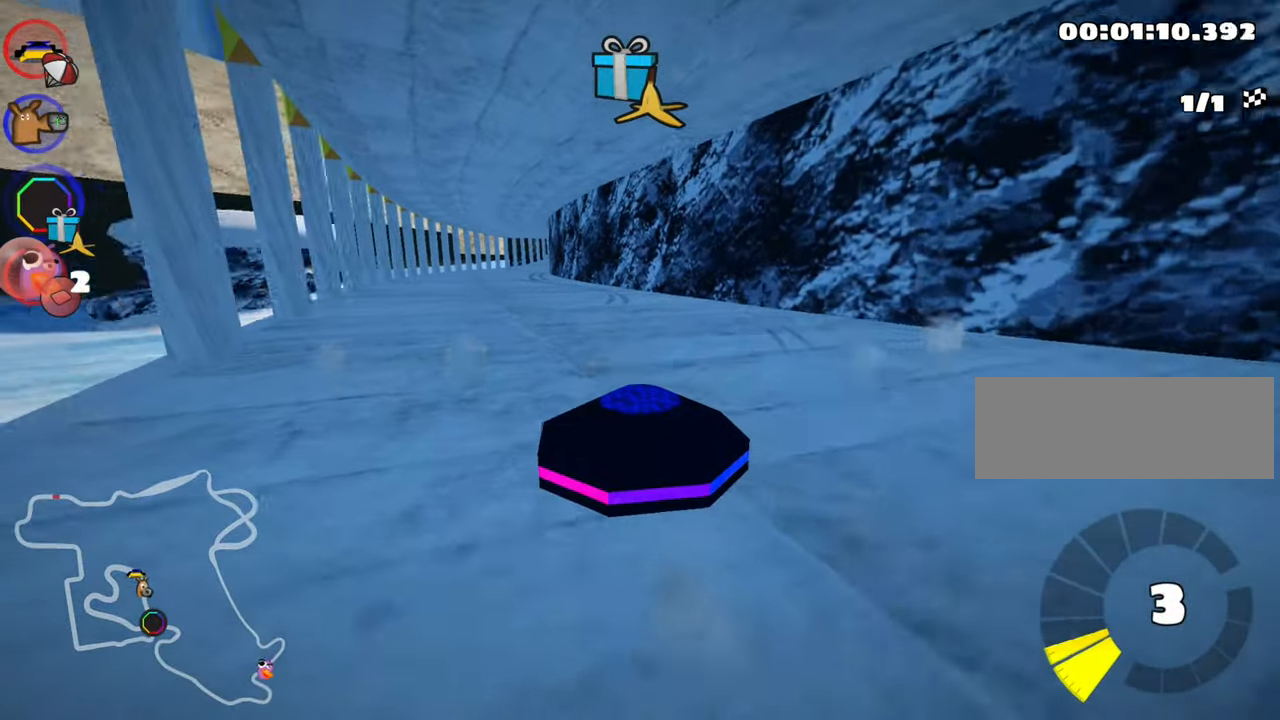
{"keys": ["right", "skid", "up"], "events": [[317, "left", "up"], [434, "right", "down"], [434, "skid", "down"]]}
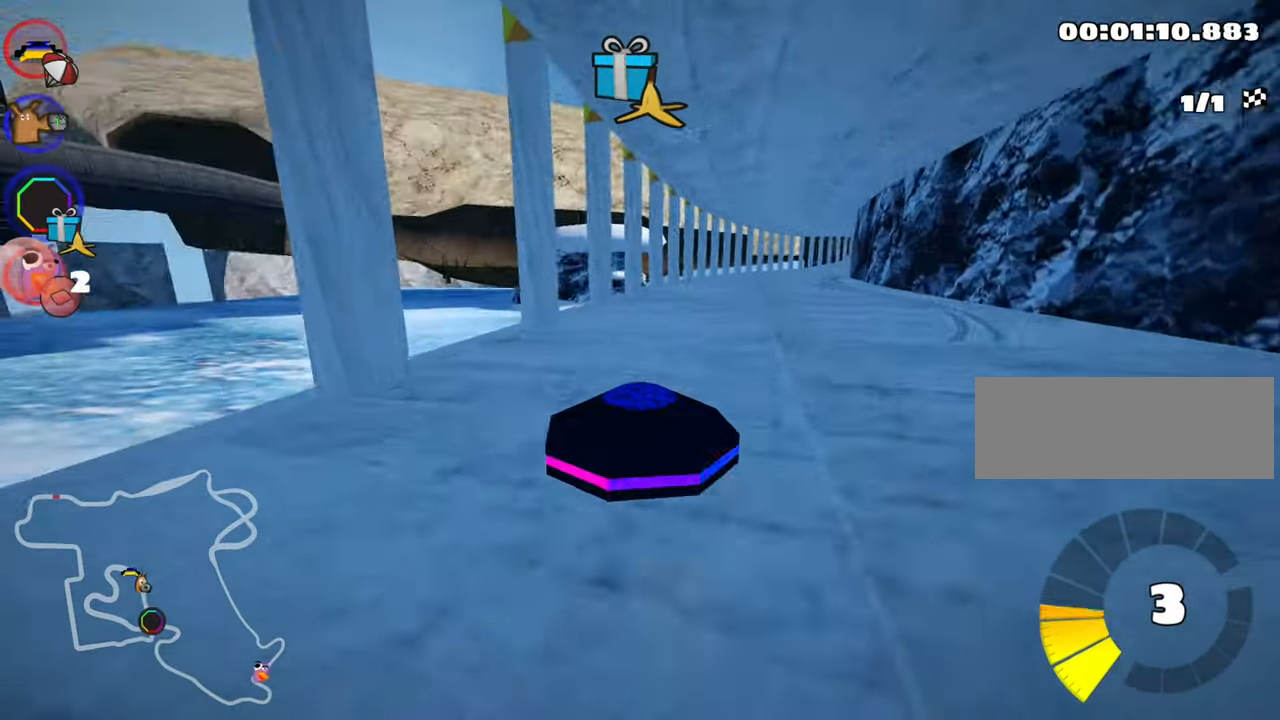
{"keys": ["left", "skid", "up"], "events": [[250, "right", "up"], [266, "left", "down"]]}
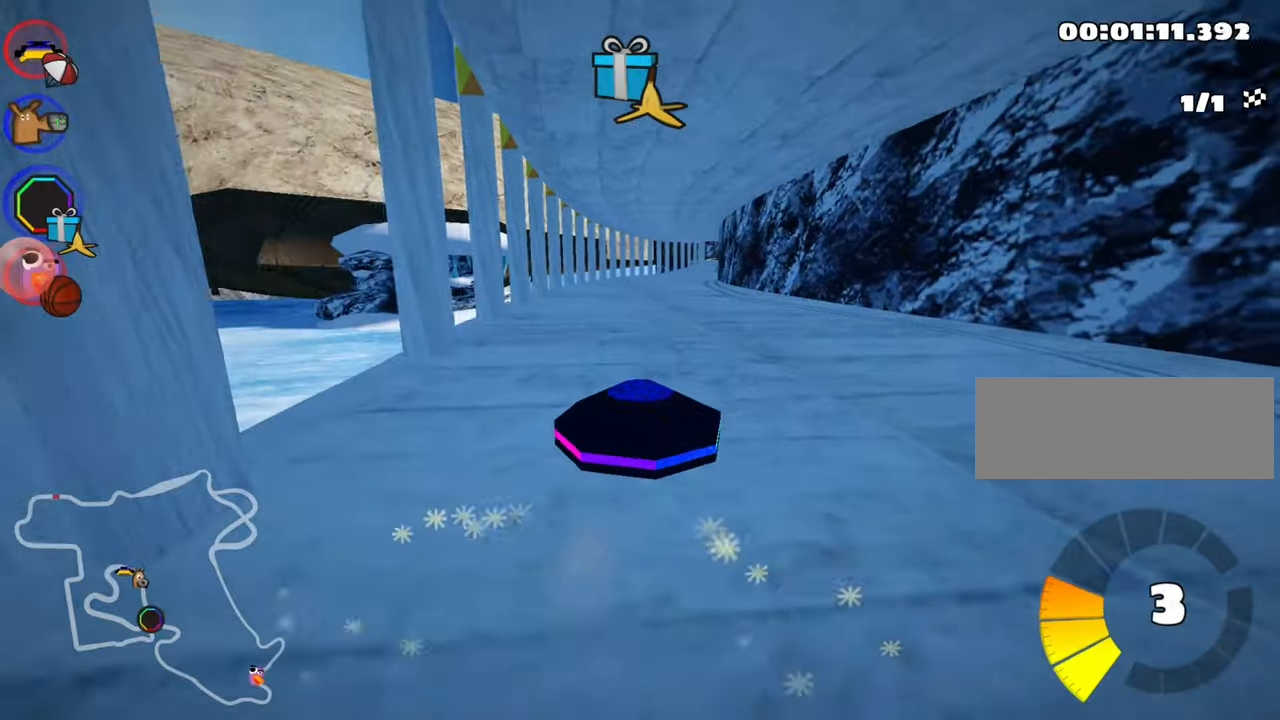
{"keys": ["left", "skid", "up"], "events": []}
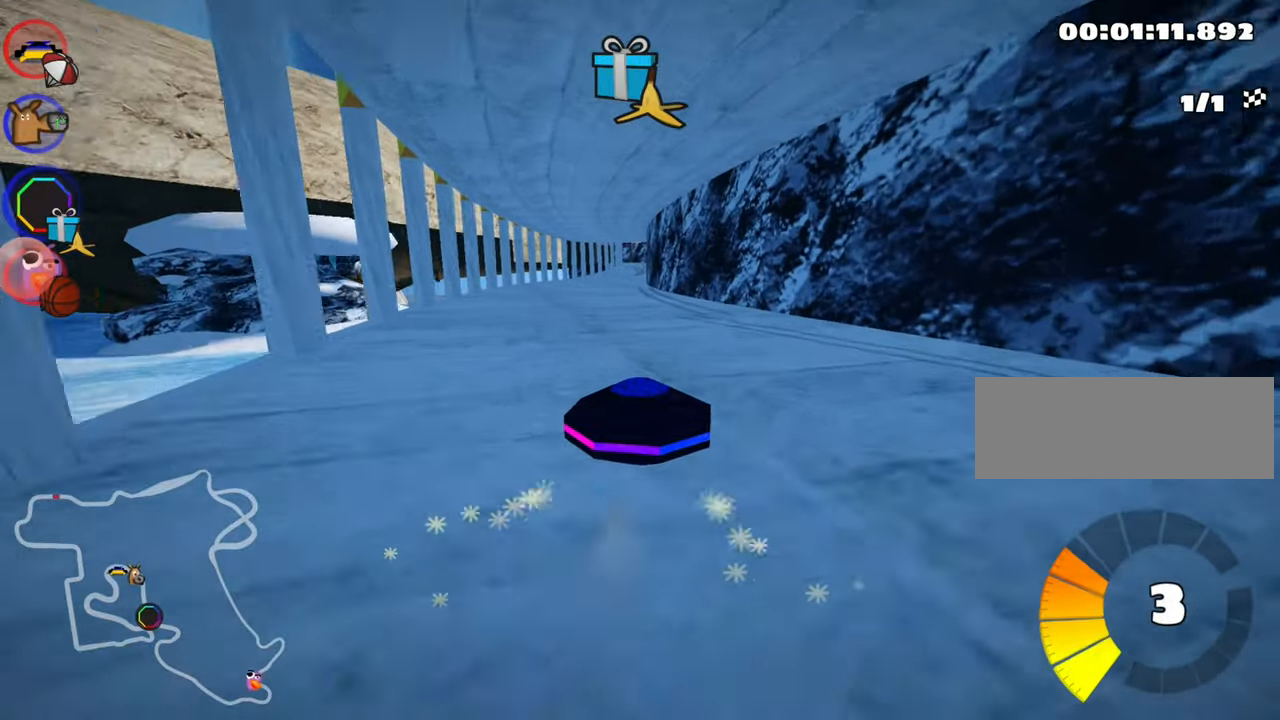
{"keys": ["left", "up"], "events": [[250, "skid", "up"], [300, "nitro", "down"], [500, "nitro", "up"]]}
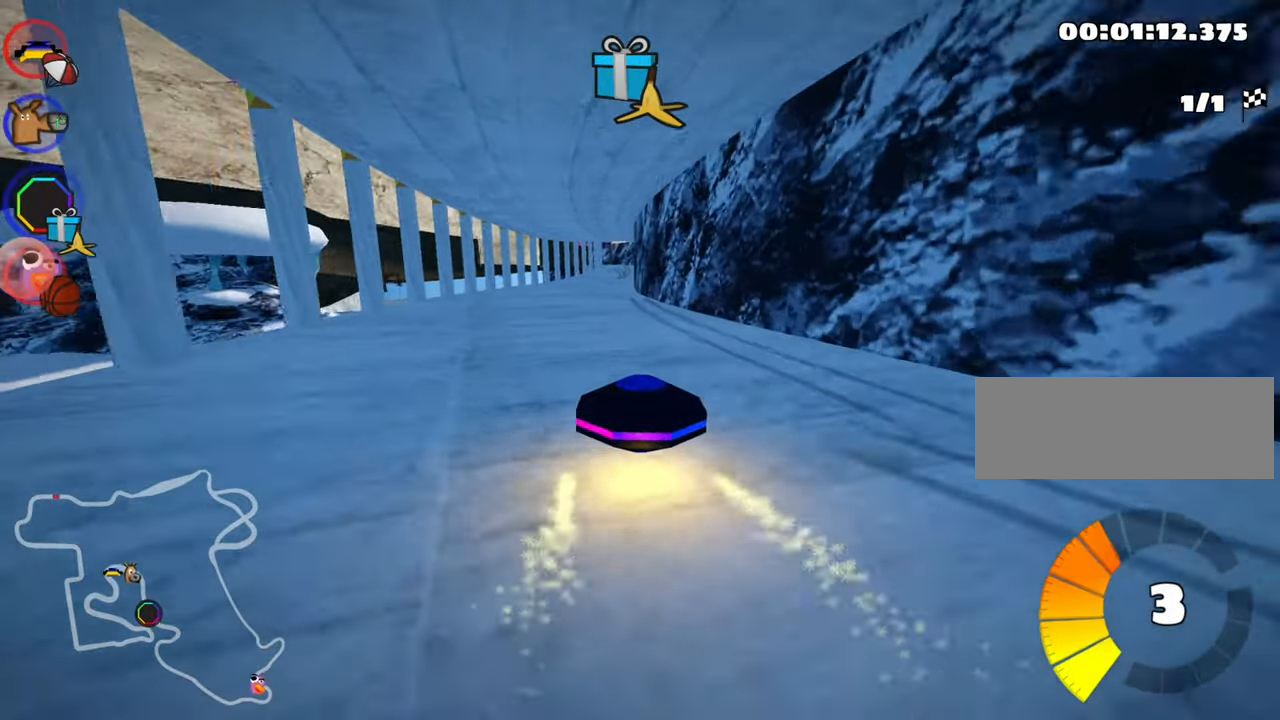
{"keys": ["right", "skid", "up"], "events": [[66, "left", "up"], [450, "right", "down"], [450, "skid", "down"]]}
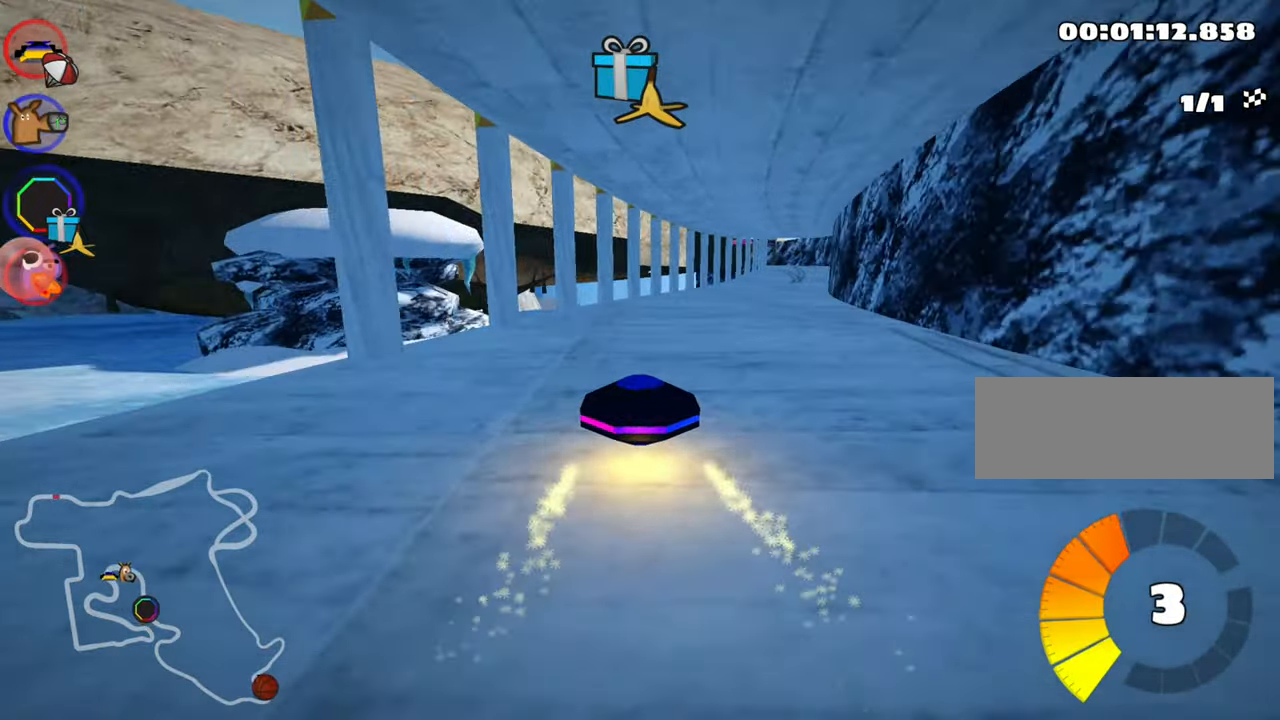
{"keys": ["left", "skid", "up"], "events": [[133, "right", "up"], [150, "left", "down"]]}
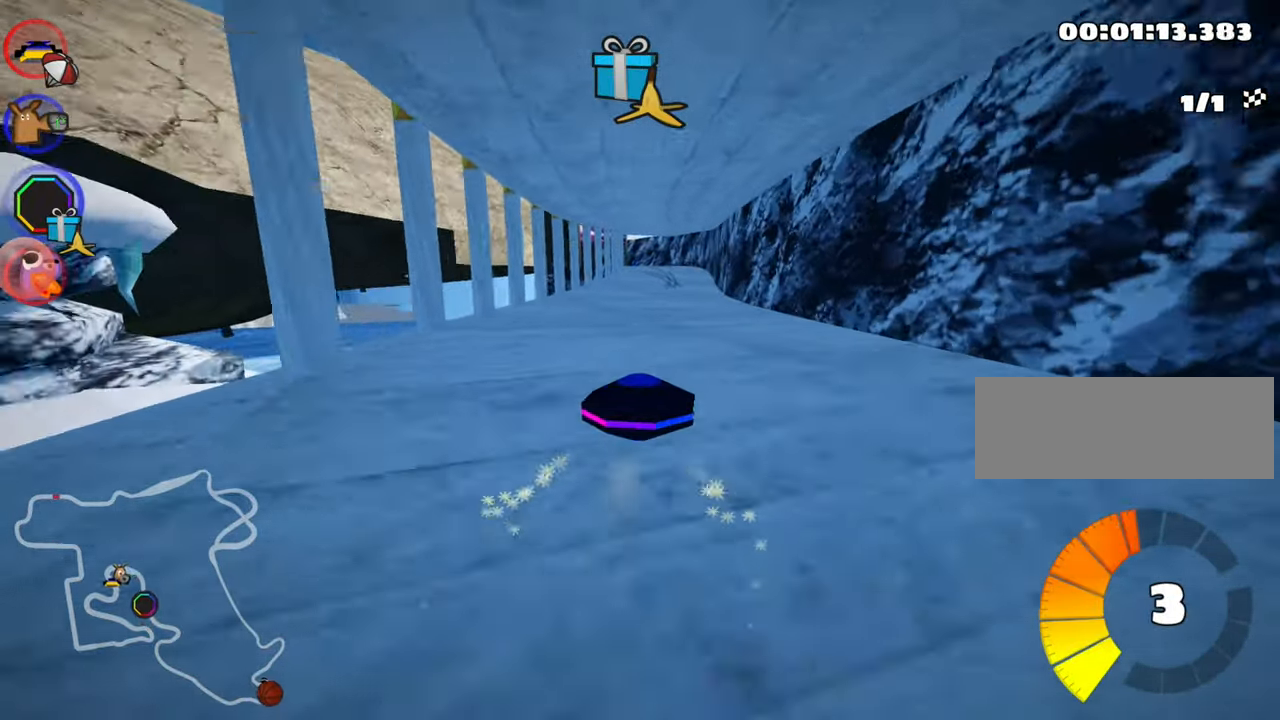
{"keys": ["left", "skid", "up"], "events": []}
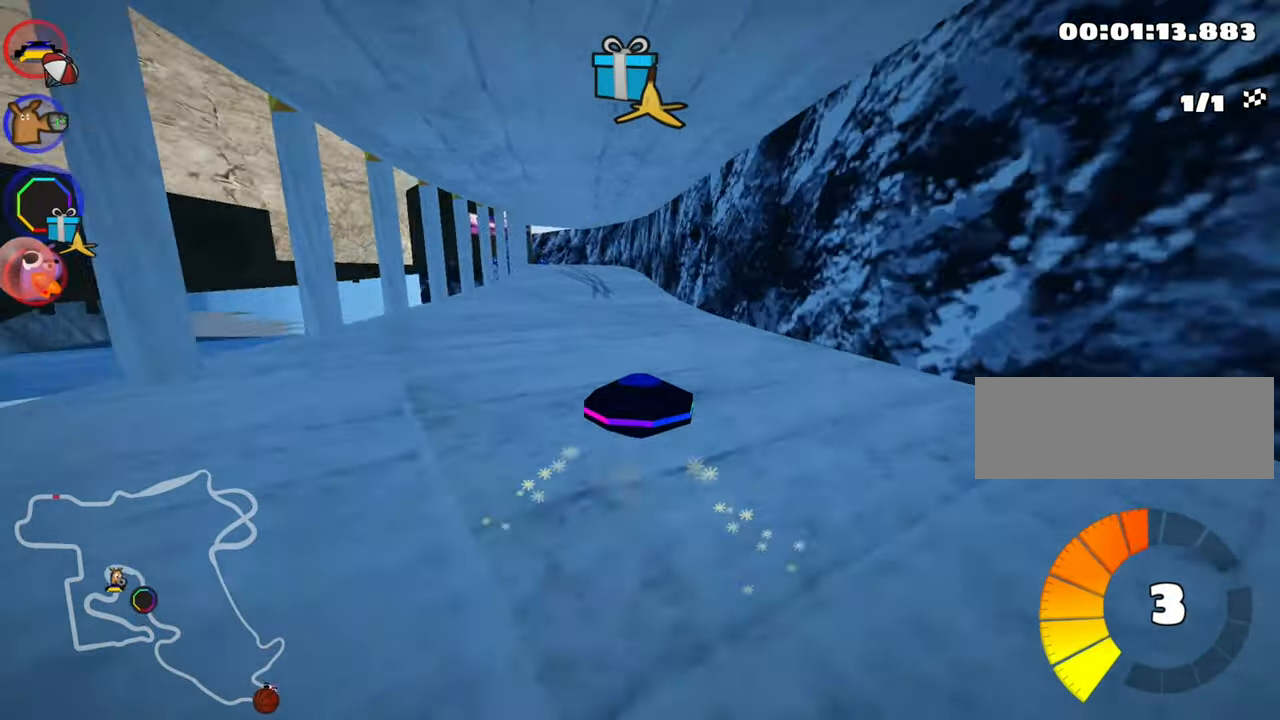
{"keys": ["right", "up"], "events": [[33, "nitro", "down"], [33, "skid", "up"], [233, "nitro", "up"], [333, "left", "up"], [483, "right", "down"]]}
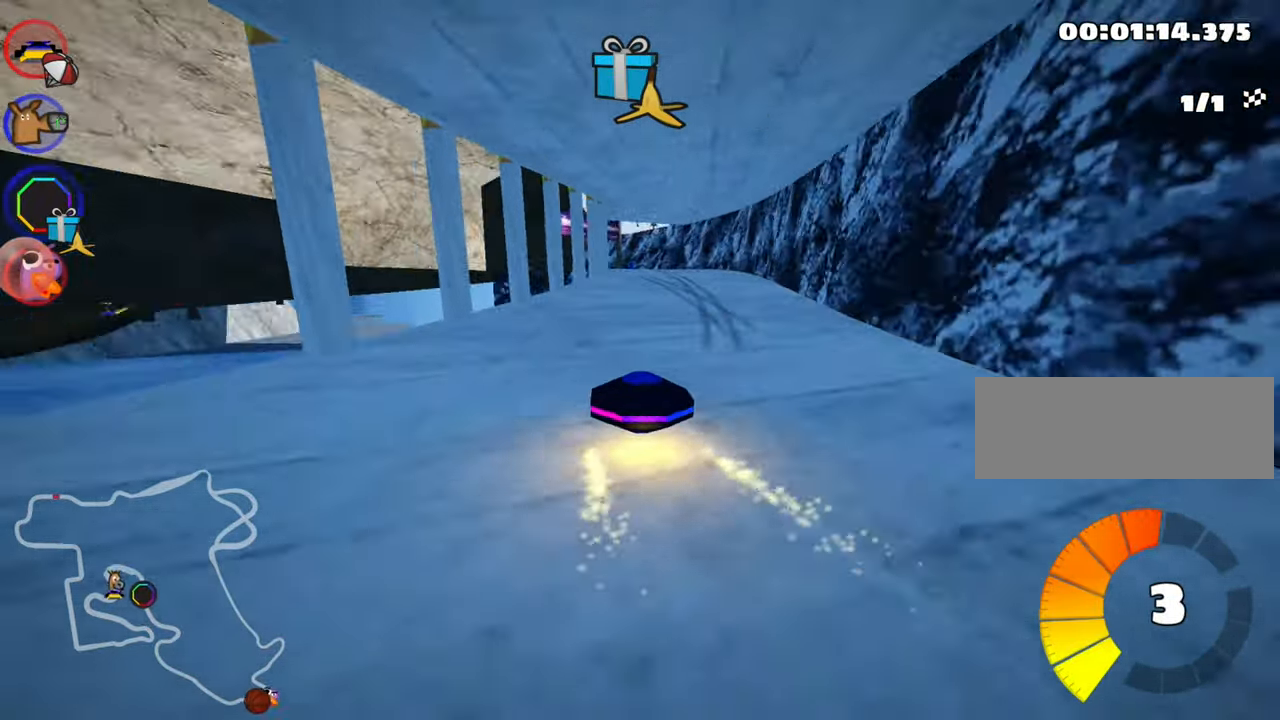
{"keys": ["left", "skid", "up"], "events": [[350, "right", "up"], [450, "skid", "down"], [483, "left", "down"]]}
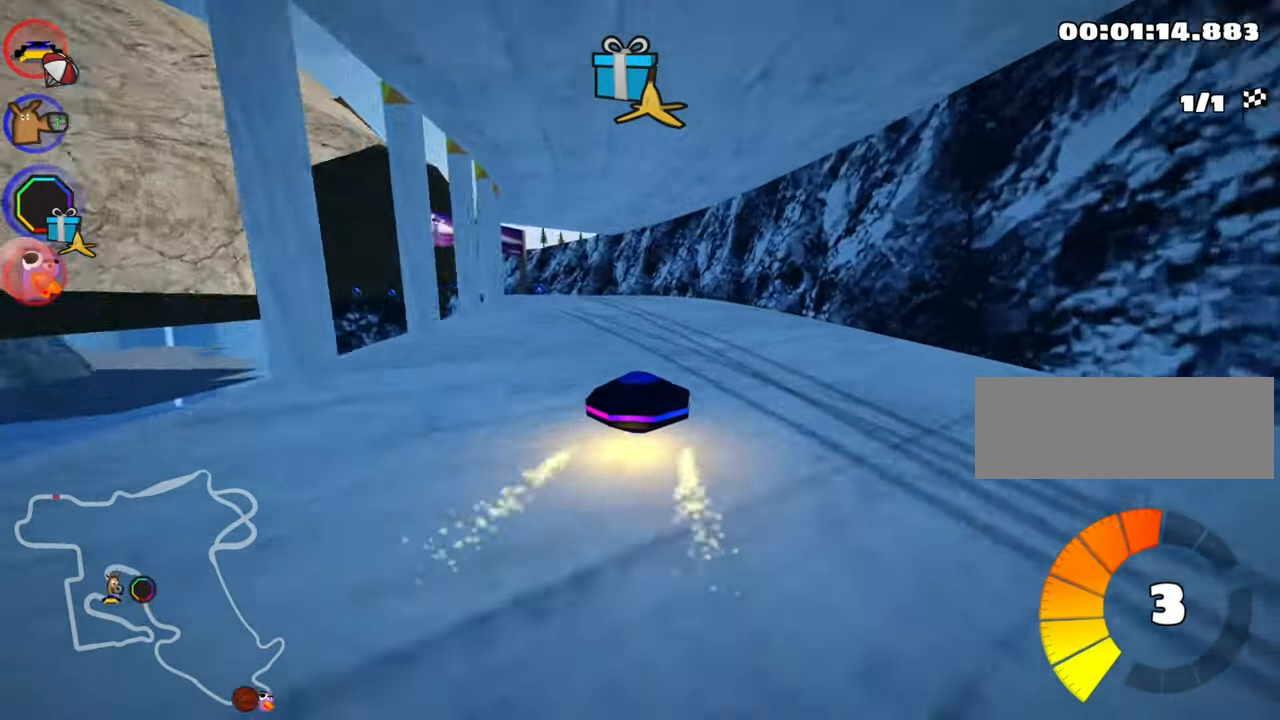
{"keys": ["skid", "up"], "events": [[200, "left", "up"]]}
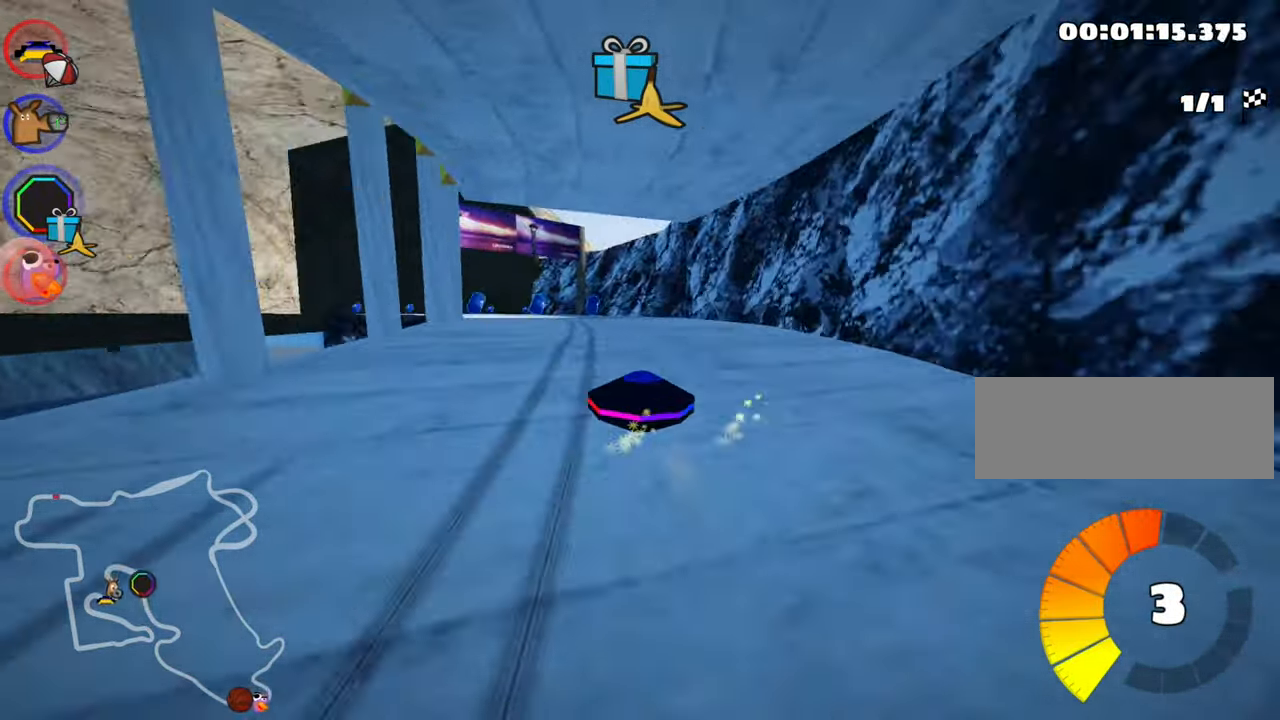
{"keys": ["right", "skid", "up"], "events": [[66, "right", "down"], [283, "left", "down"], [300, "right", "up"], [416, "right", "down"], [433, "left", "up"]]}
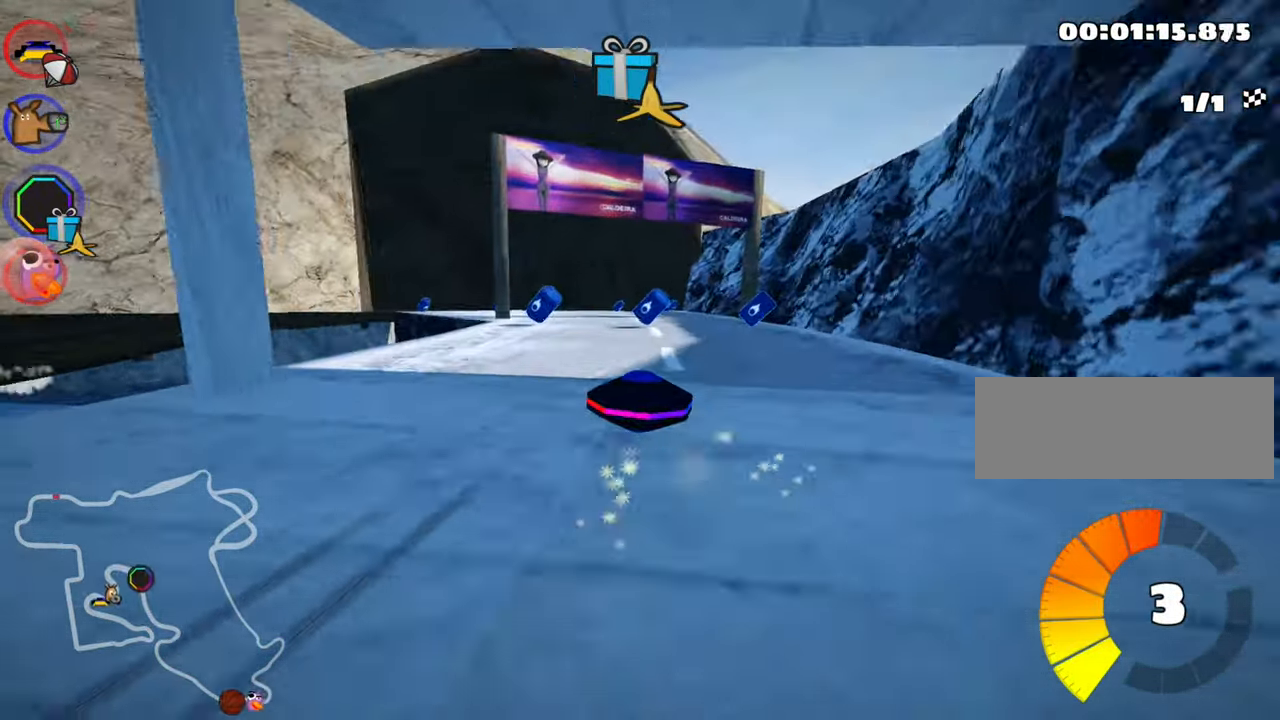
{"keys": ["left", "skid", "up"], "events": [[250, "left", "down"], [267, "right", "up"]]}
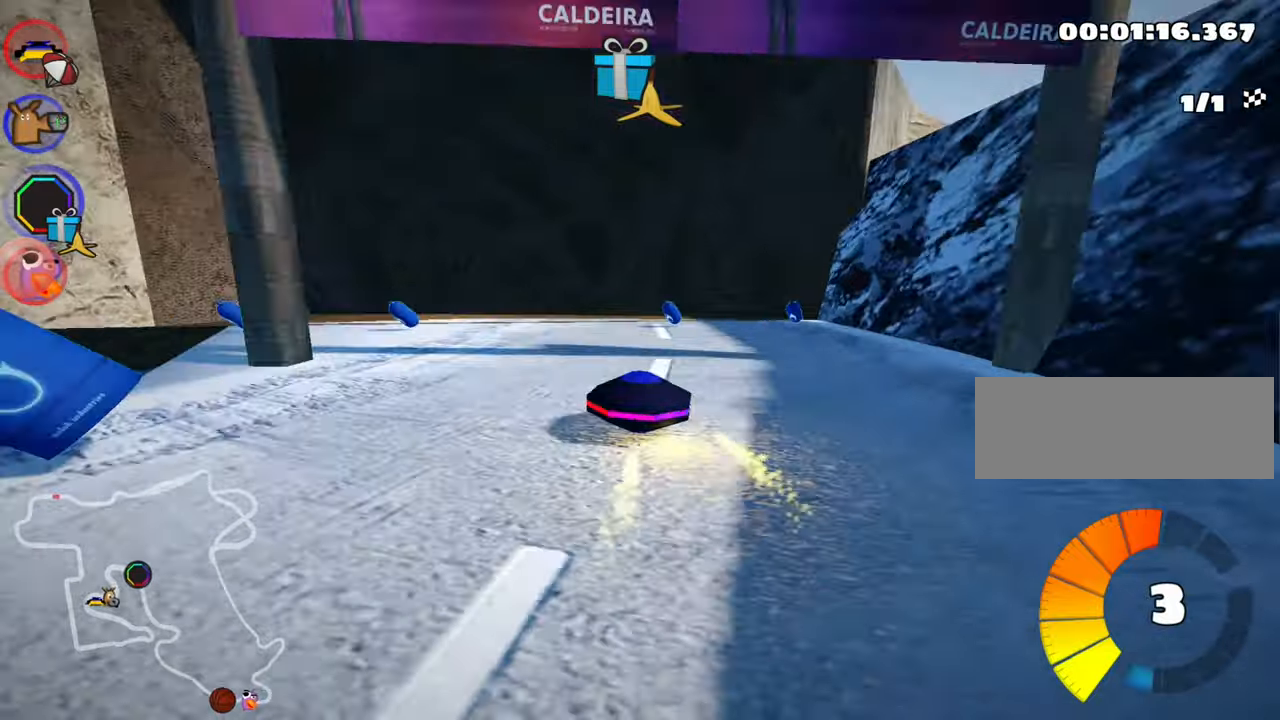
{"keys": ["skid", "up"], "events": [[83, "left", "up"], [200, "right", "down"], [317, "nitro", "down"], [450, "nitro", "up"], [483, "right", "up"]]}
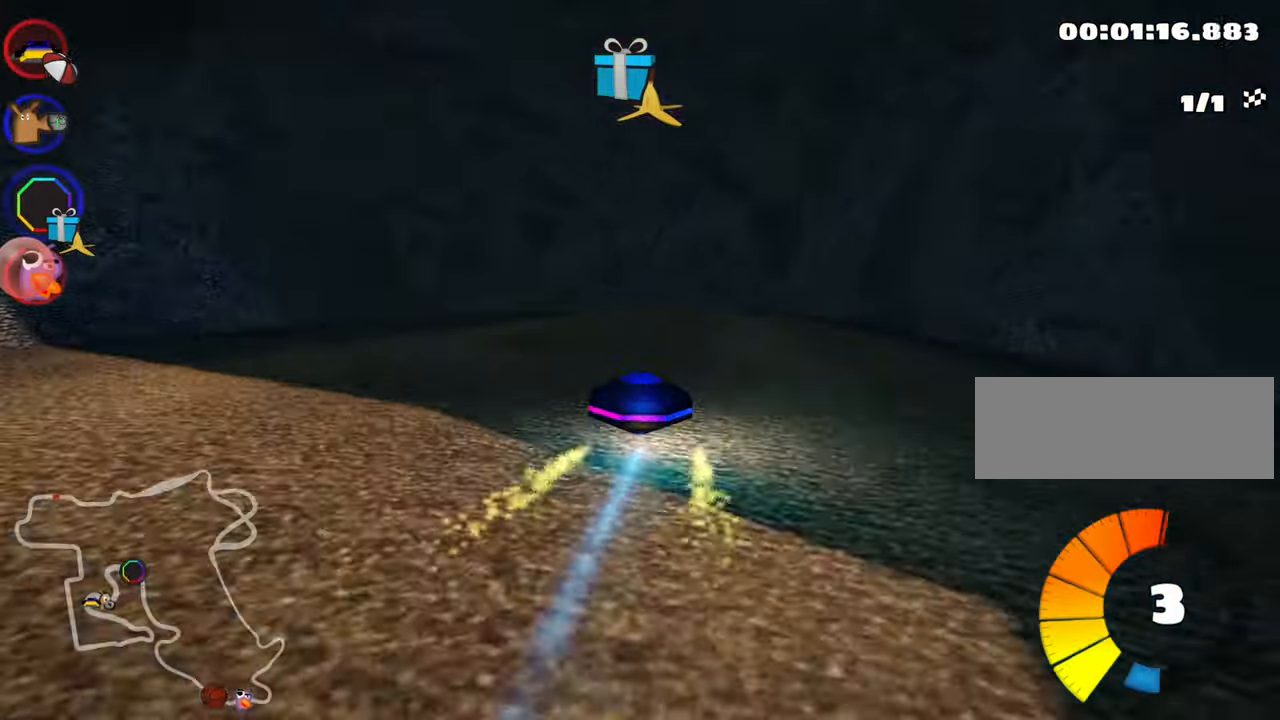
{"keys": ["right", "skid", "up"], "events": [[83, "left", "down"], [200, "left", "up"], [217, "right", "down"]]}
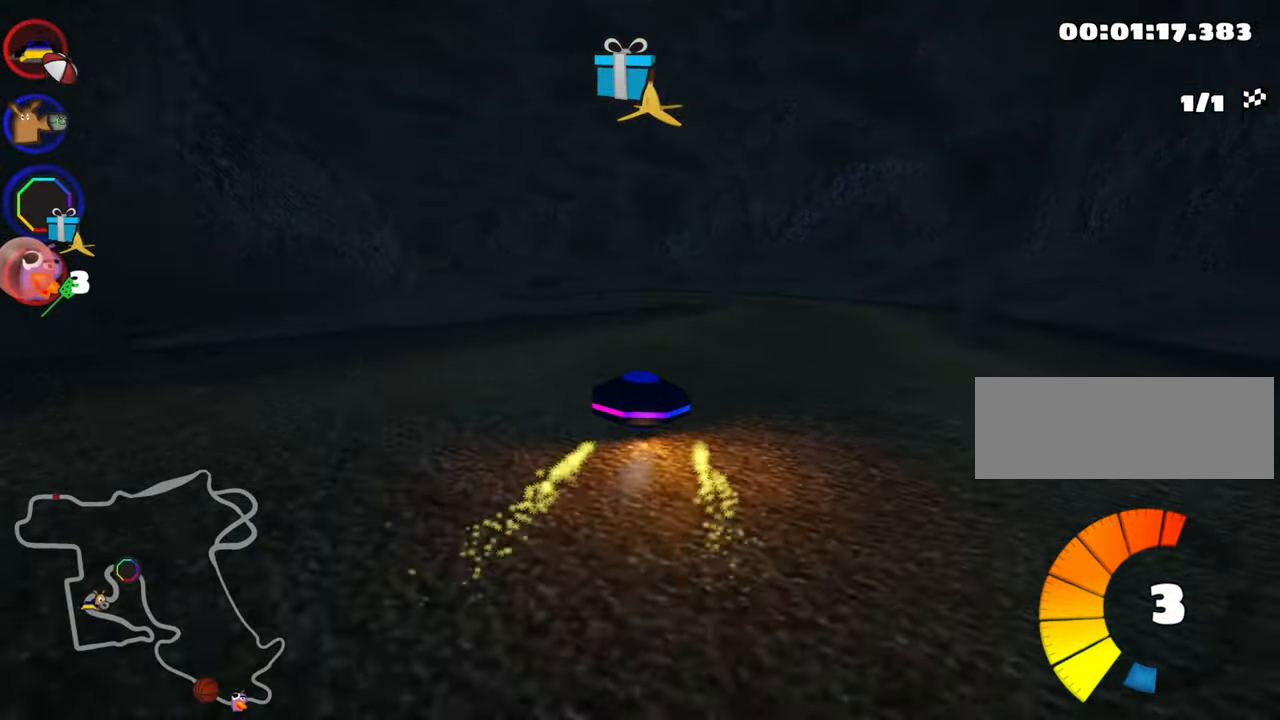
{"keys": ["up"], "events": [[33, "skid", "up"], [183, "right", "up"]]}
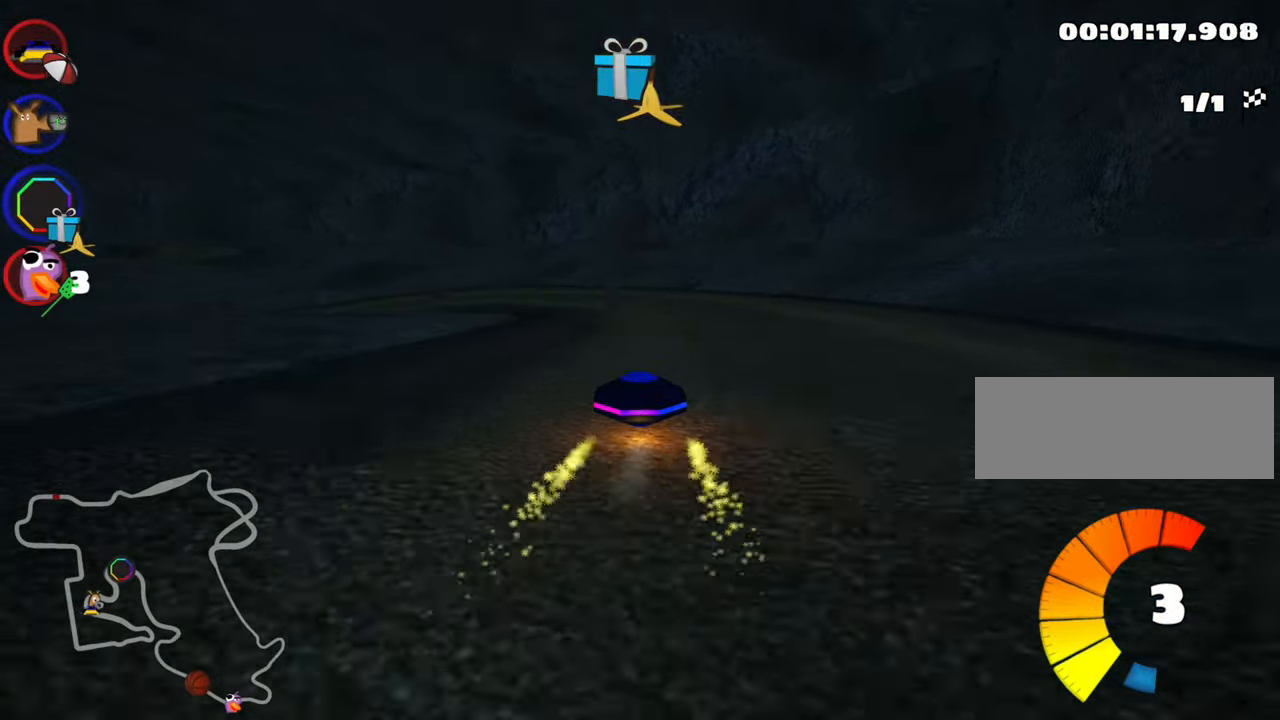
{"keys": ["left", "skid", "up"], "events": [[100, "left", "down"], [117, "skid", "down"]]}
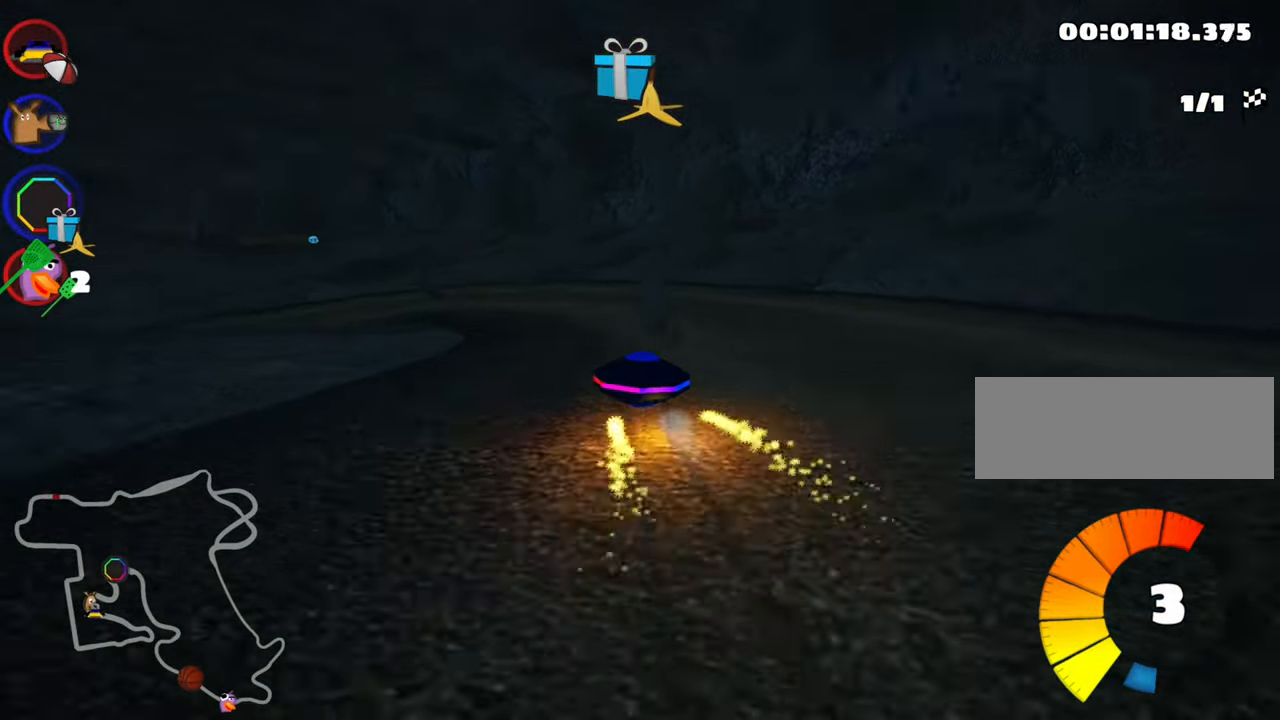
{"keys": ["left", "skid", "up"], "events": []}